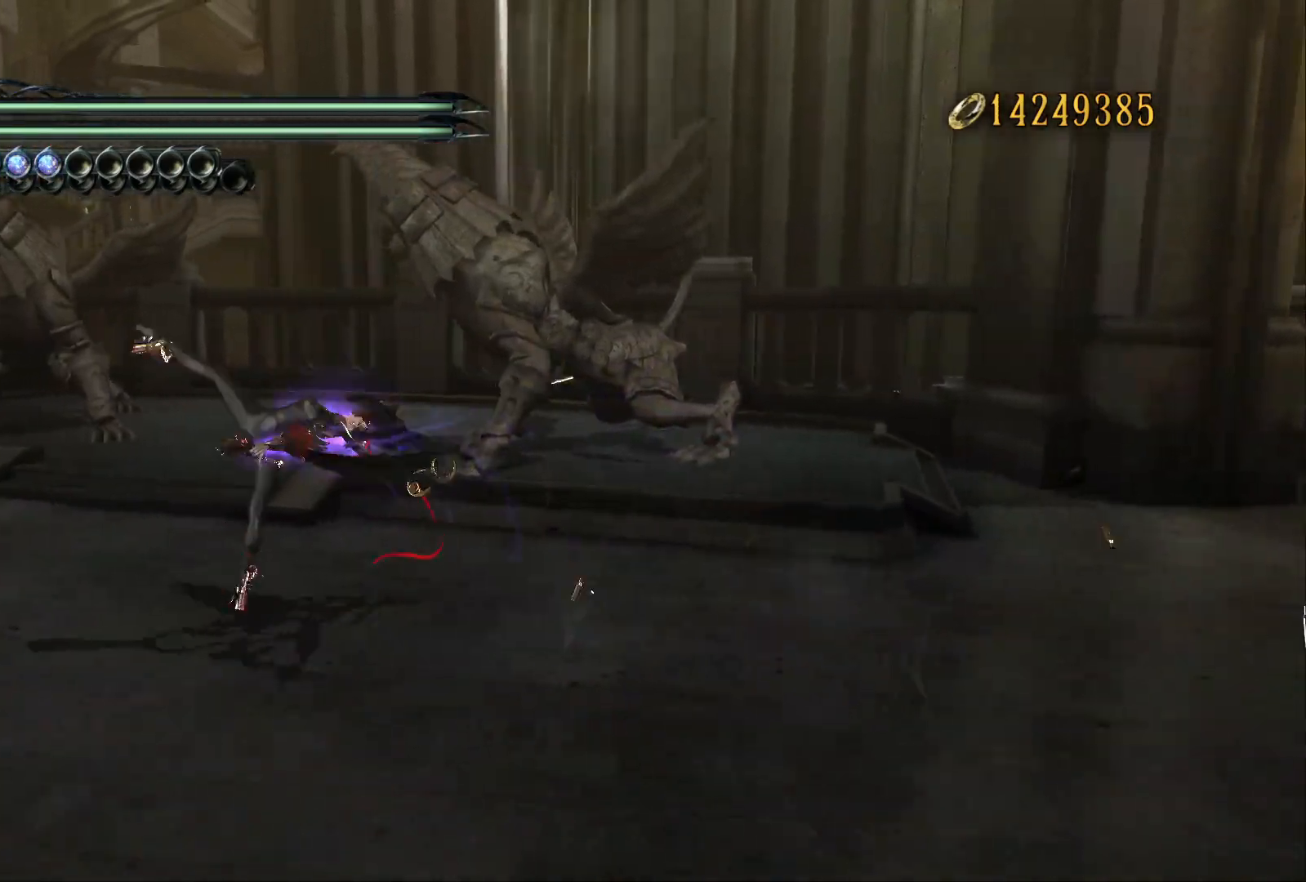
Gameplay with a controller (Xbox layout); each line is a JSON object with the inputs held at the frame after it. "events" lists button and stick changes between this image and that frame as [ms after this image, input, new state], when the widget could be followed in between. Not read: L3 R3.
{"buttons": ["Y"], "left_stick": "center", "right_stick": "center", "events": [[300, "Y", "down"]]}
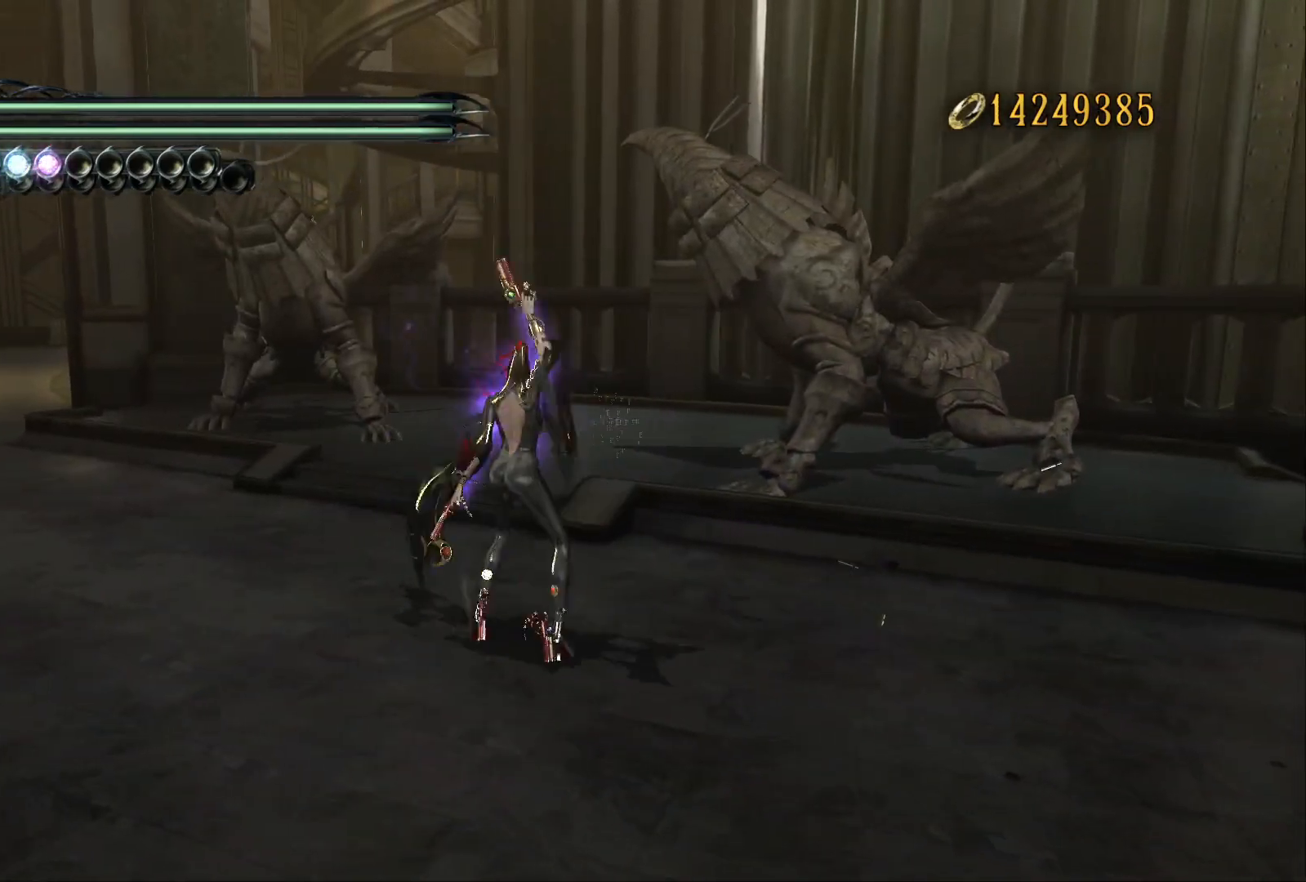
{"buttons": [], "left_stick": "up-left", "right_stick": "center", "events": [[83, "left_stick", "left"], [200, "left_stick", "up-left"], [250, "Y", "up"], [333, "A", "down"], [367, "Y", "down"], [433, "A", "up"], [483, "Y", "up"]]}
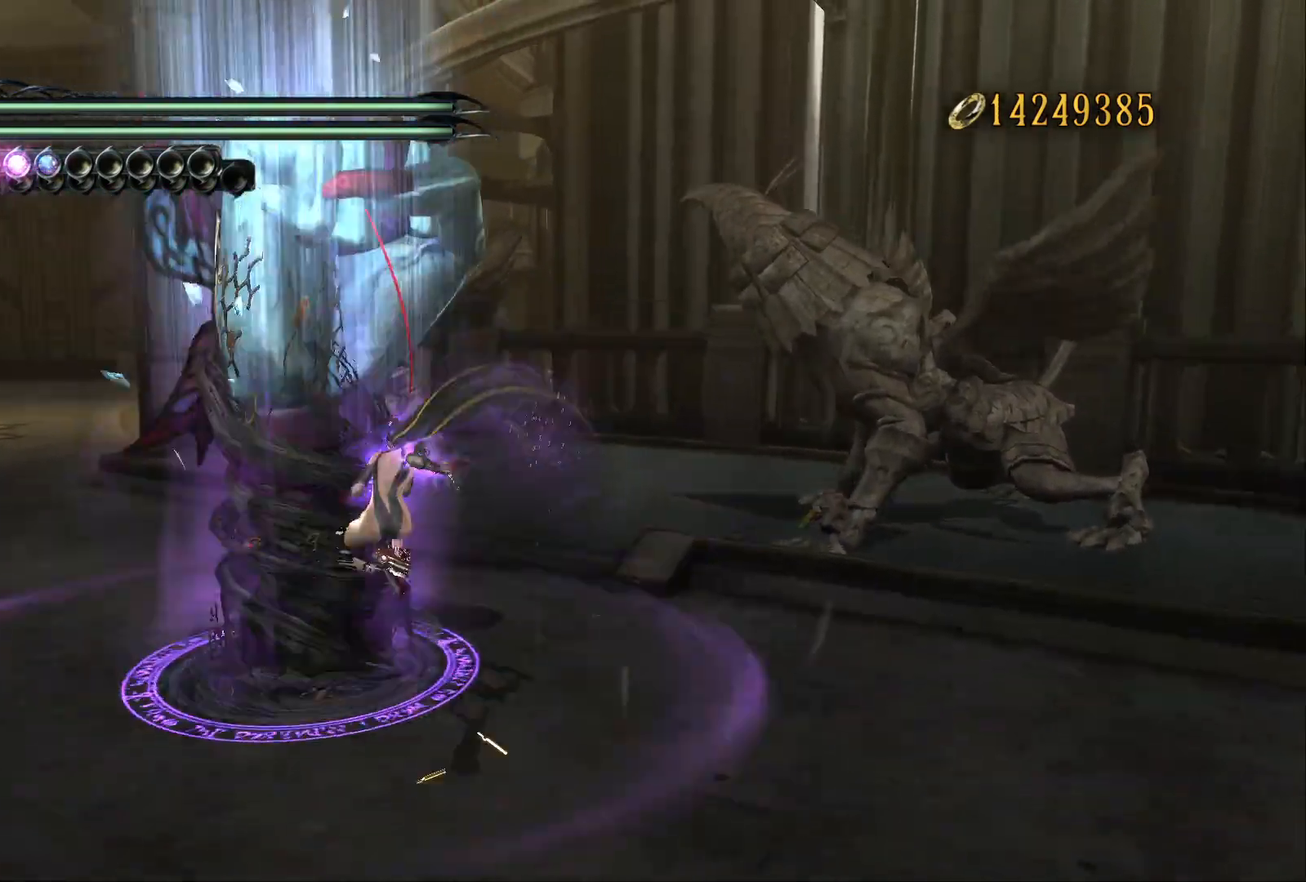
{"buttons": ["B", "R2"], "left_stick": "up-left", "right_stick": "center", "events": [[83, "B", "down"], [367, "R2", "down"]]}
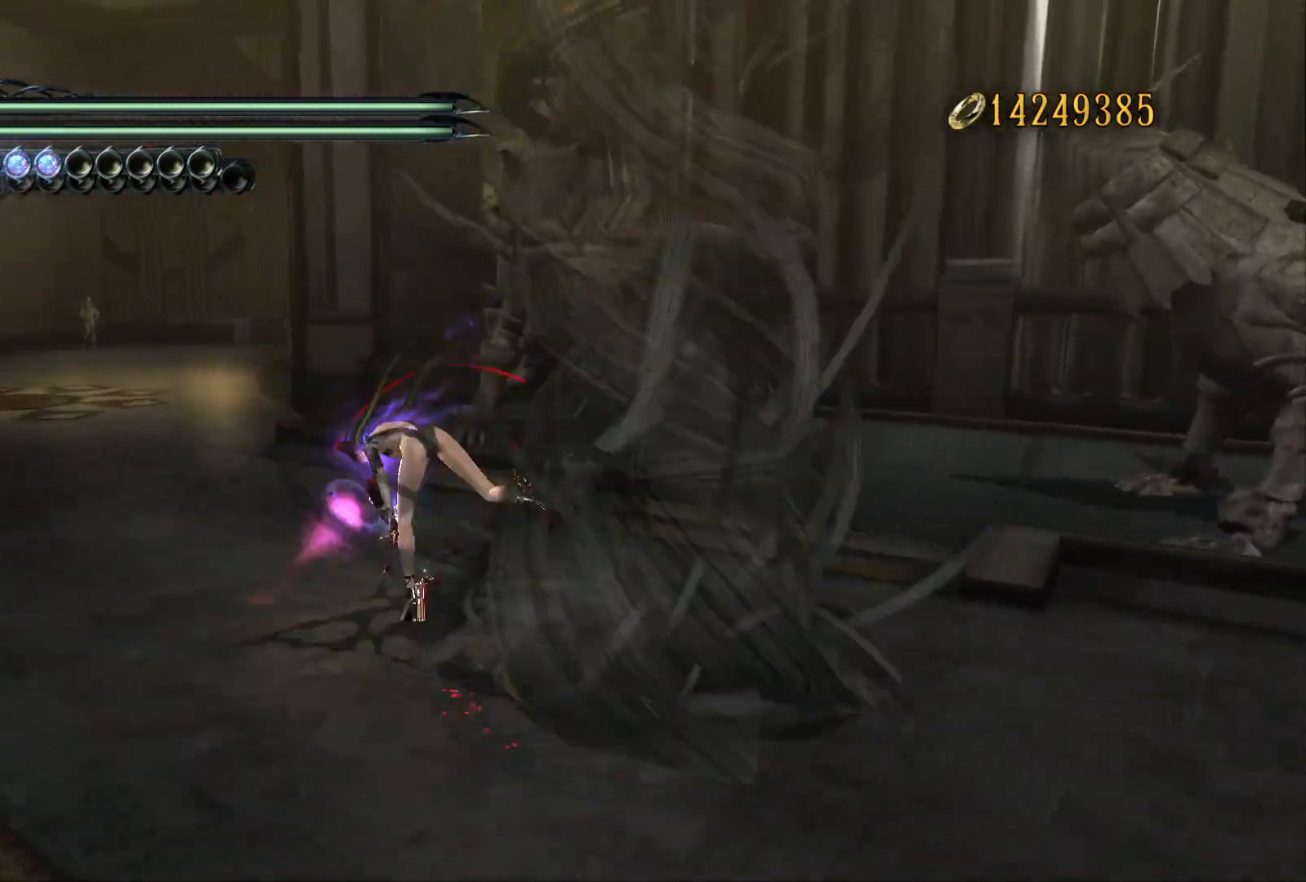
{"buttons": ["Y"], "left_stick": "up-left", "right_stick": "center", "events": [[67, "R2", "up"], [283, "B", "up"], [283, "Y", "down"]]}
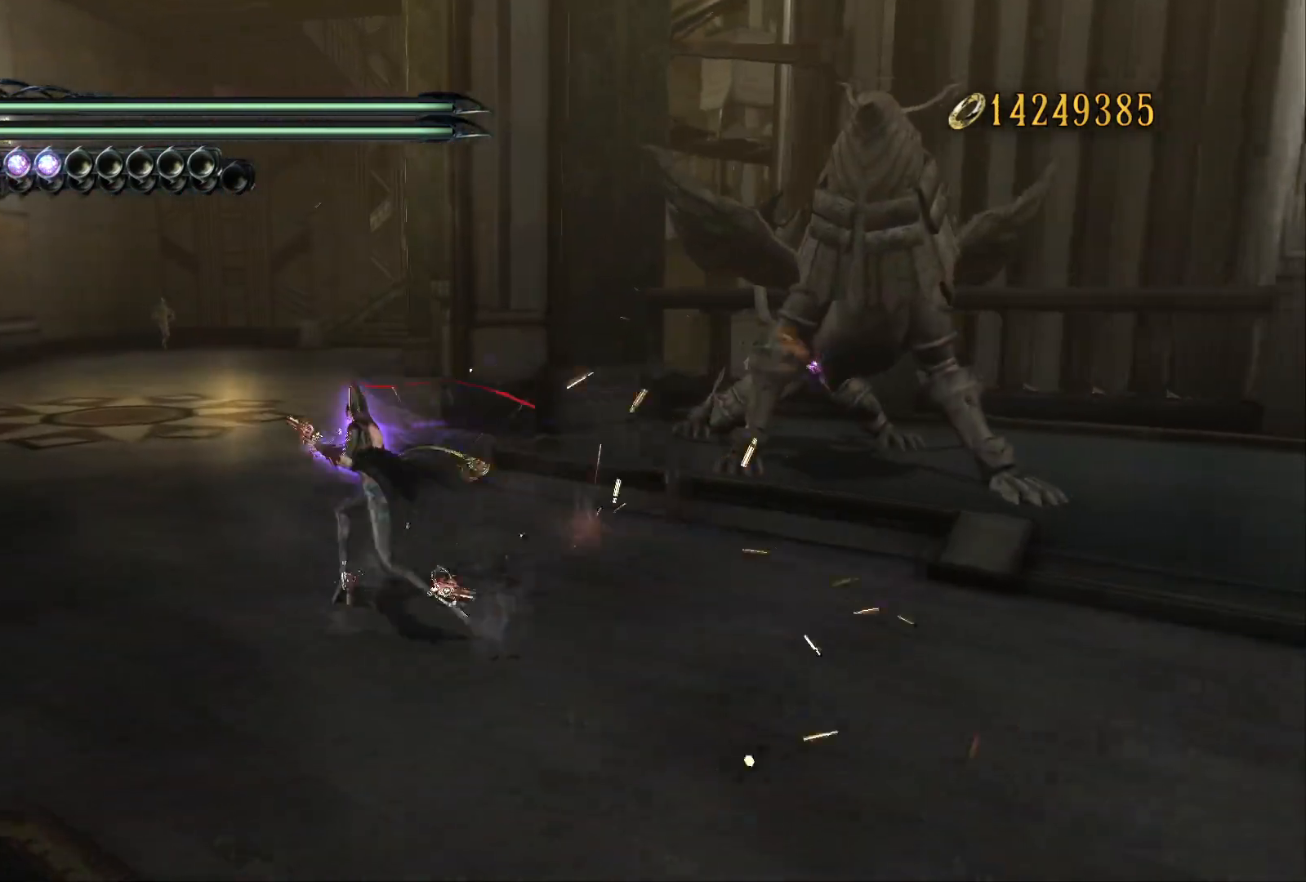
{"buttons": [], "left_stick": "center", "right_stick": "center", "events": [[33, "right_stick", "down-right"], [150, "R2", "down"], [333, "right_stick", "center"], [350, "left_stick", "center"], [367, "R2", "up"], [400, "Y", "up"]]}
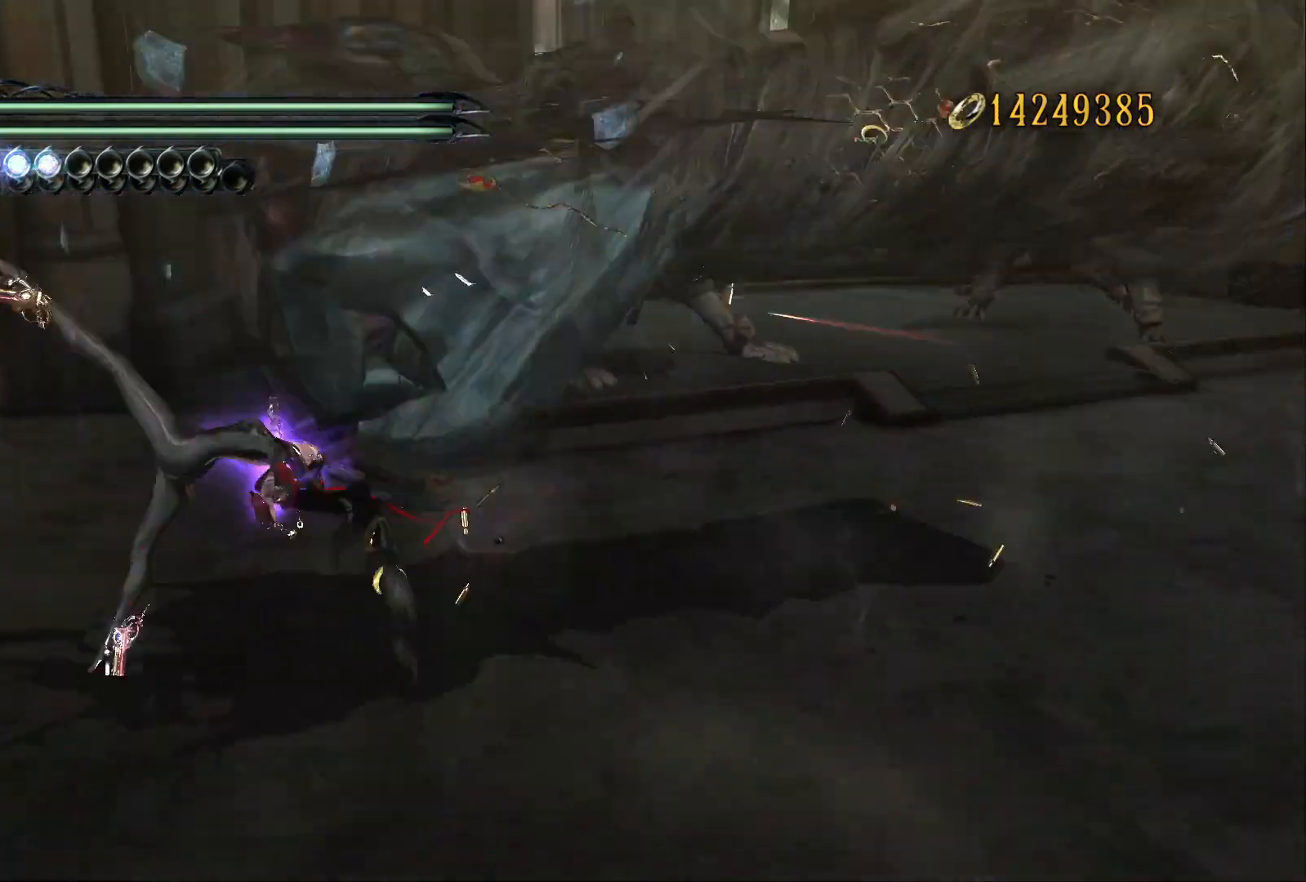
{"buttons": [], "left_stick": "up-right", "right_stick": "center", "events": [[100, "left_stick", "up-right"], [283, "Y", "down"], [383, "Y", "up"]]}
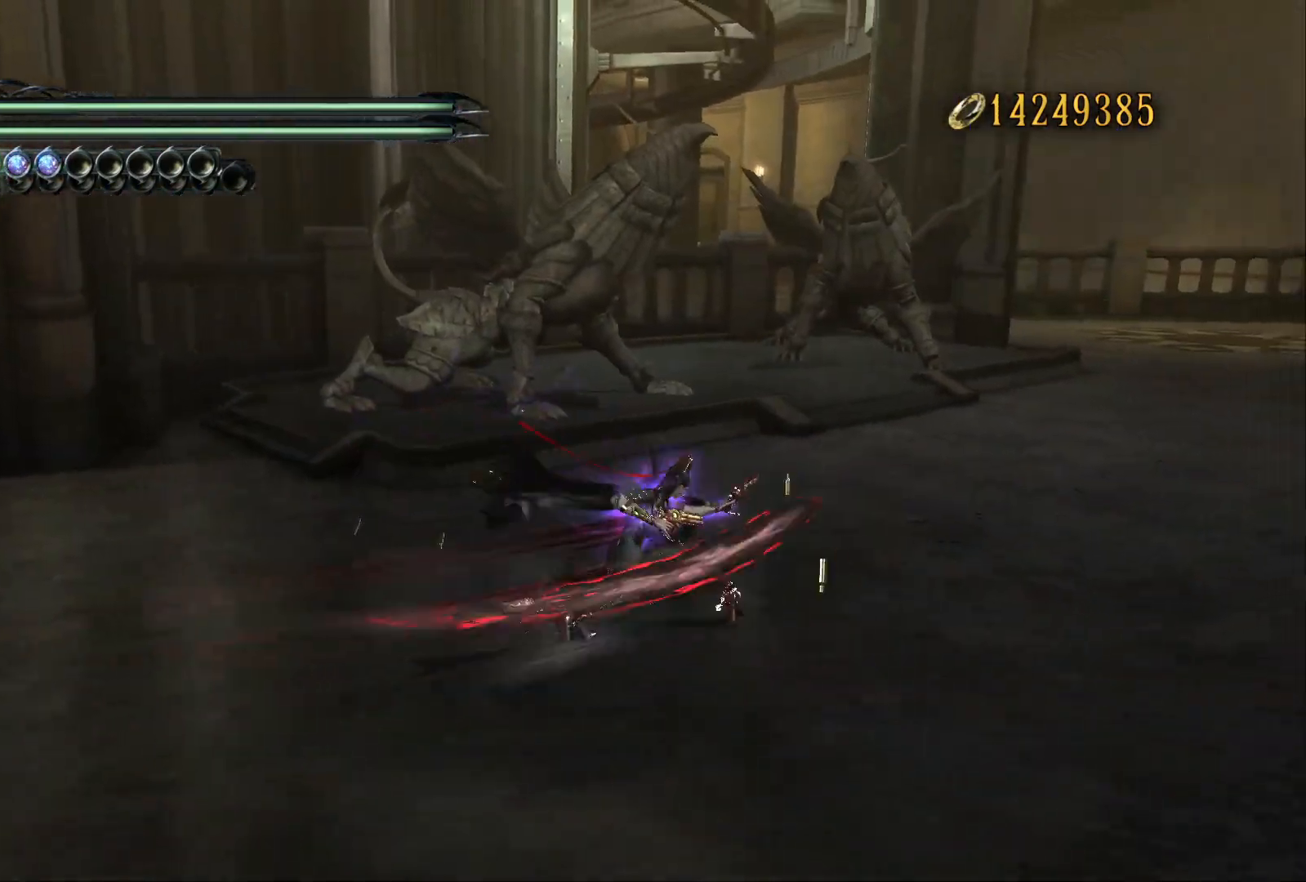
{"buttons": ["B", "R2"], "left_stick": "up-right", "right_stick": "center", "events": [[100, "B", "down"], [367, "R2", "down"]]}
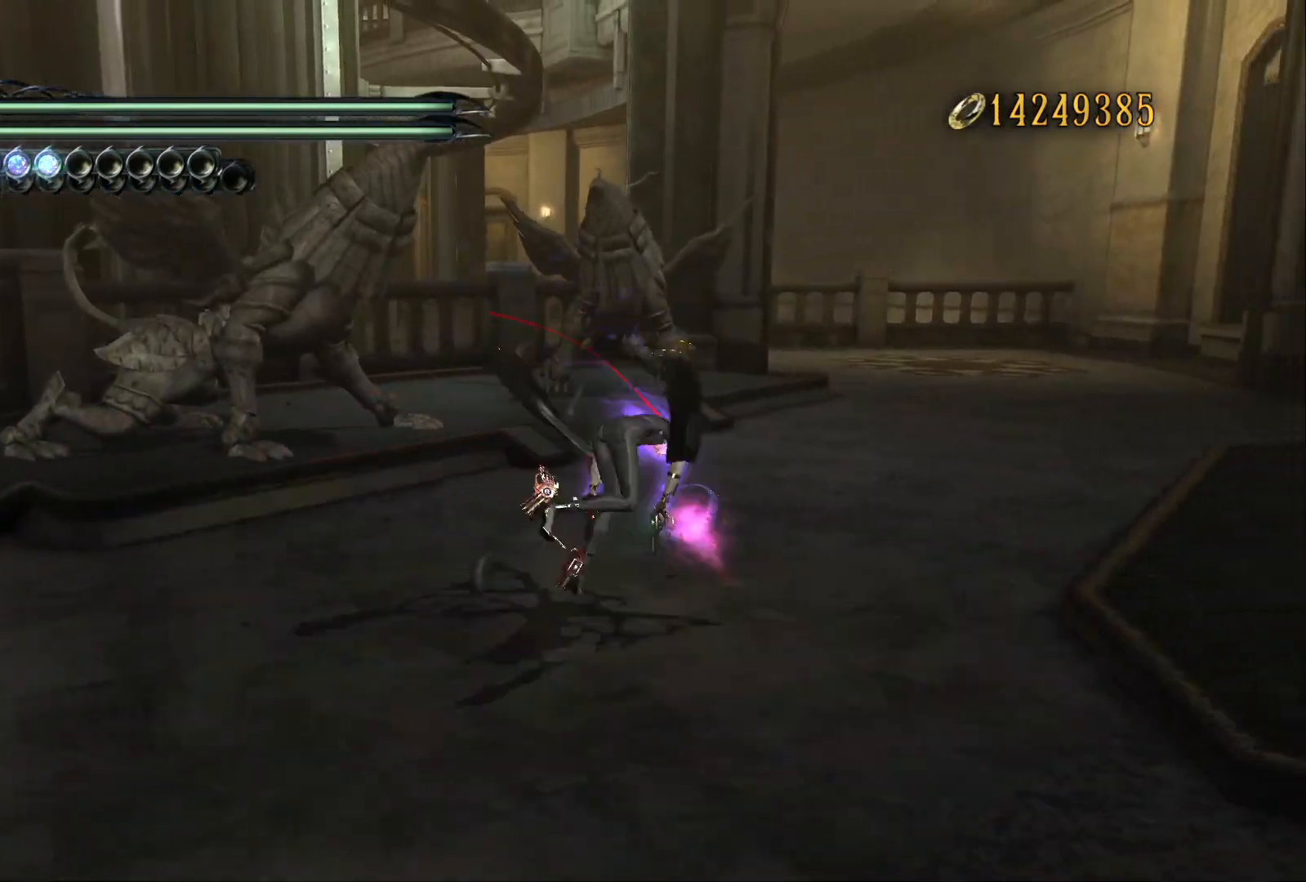
{"buttons": ["Y"], "left_stick": "up-right", "right_stick": "center", "events": [[67, "R2", "up"], [317, "B", "up"], [333, "Y", "down"]]}
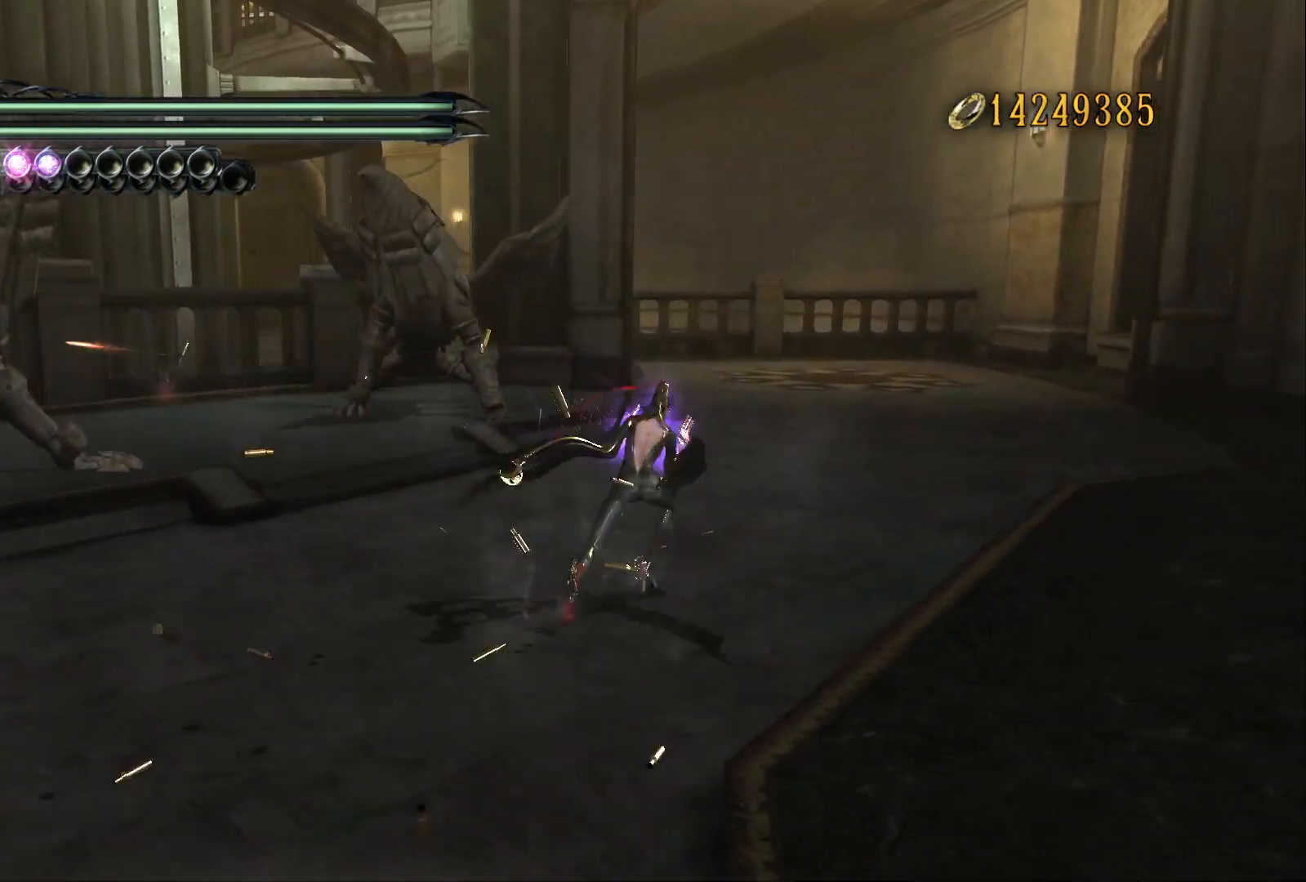
{"buttons": ["Y"], "left_stick": "up-right", "right_stick": "center", "events": [[33, "R2", "down"], [217, "R2", "up"], [217, "right_stick", "left"], [267, "Y", "up"], [367, "right_stick", "center"], [483, "Y", "down"]]}
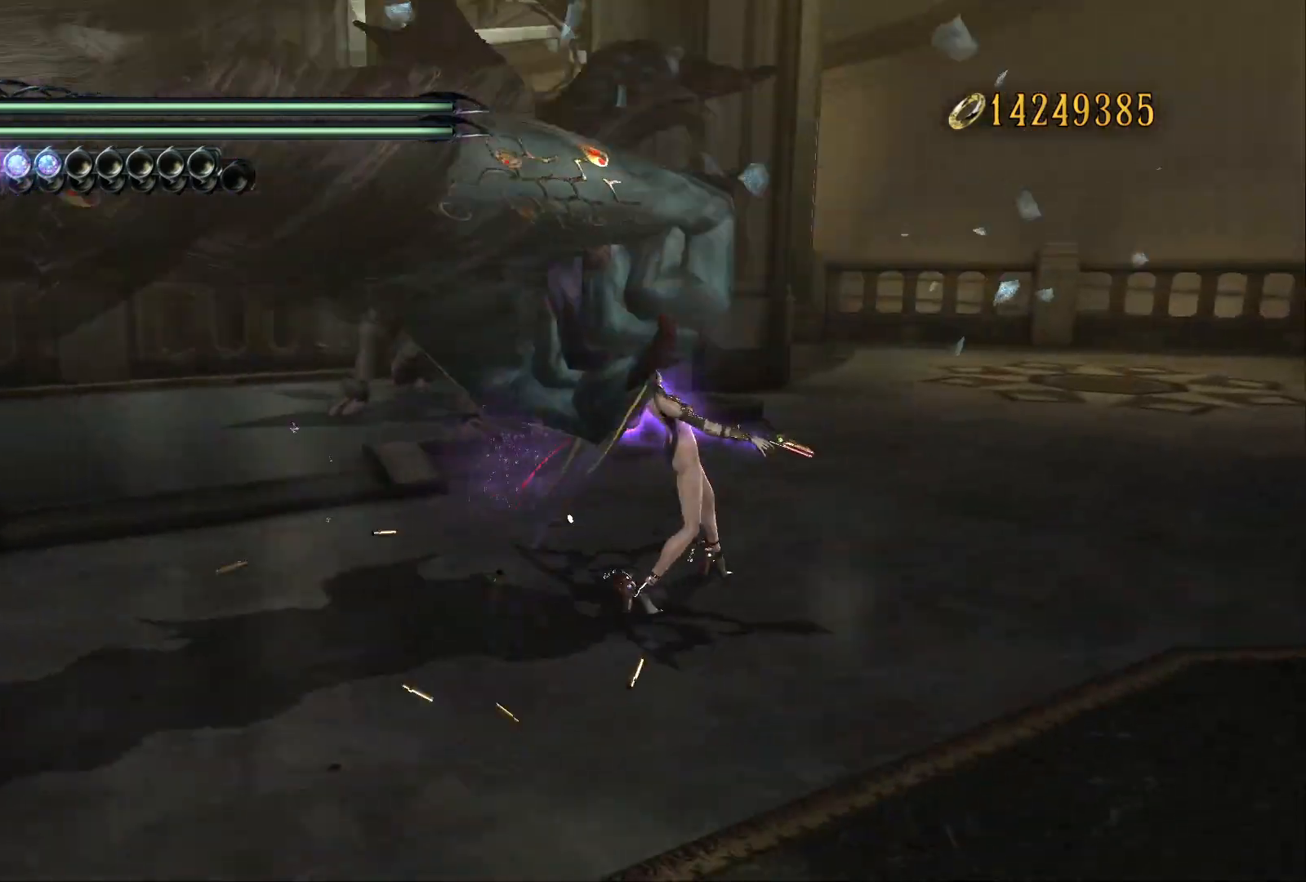
{"buttons": ["B", "R2"], "left_stick": "up-right", "right_stick": "center", "events": [[117, "Y", "up"], [283, "B", "down"], [467, "R2", "down"]]}
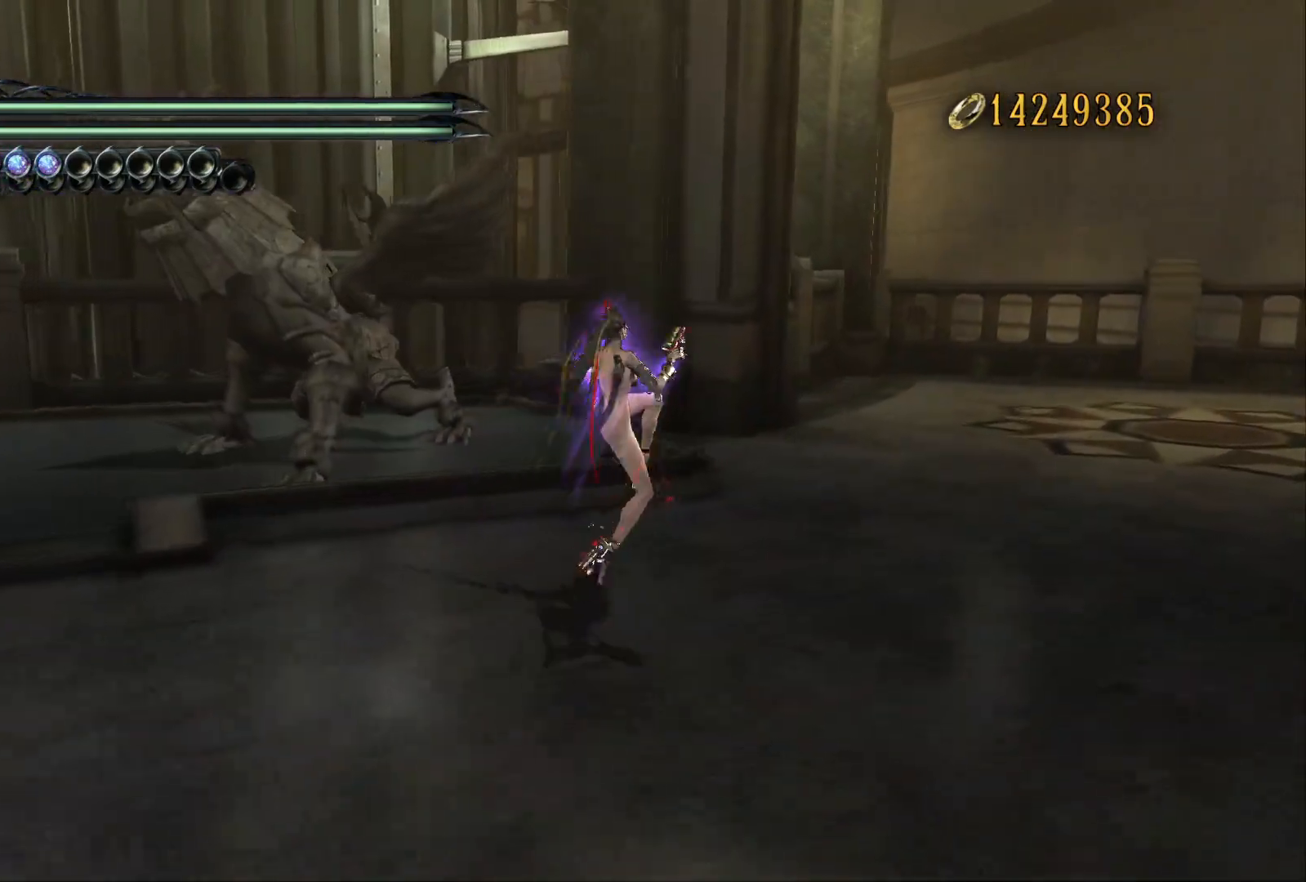
{"buttons": ["Y"], "left_stick": "up-right", "right_stick": "center", "events": [[167, "R2", "up"], [417, "B", "up"], [417, "Y", "down"]]}
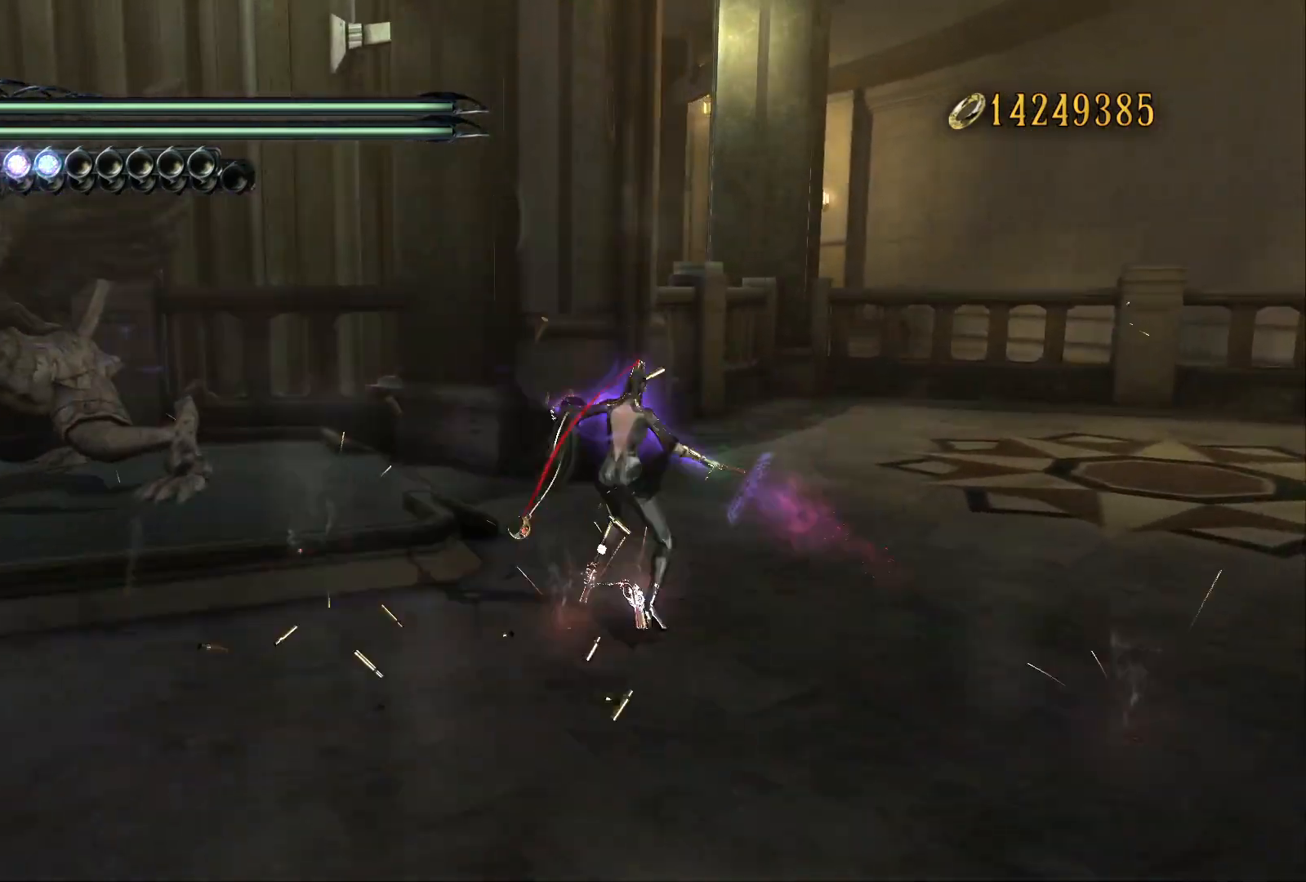
{"buttons": [], "left_stick": "center", "right_stick": "center", "events": [[167, "R2", "down"], [250, "right_stick", "left"], [367, "R2", "up"], [400, "Y", "up"], [467, "left_stick", "center"], [483, "right_stick", "center"]]}
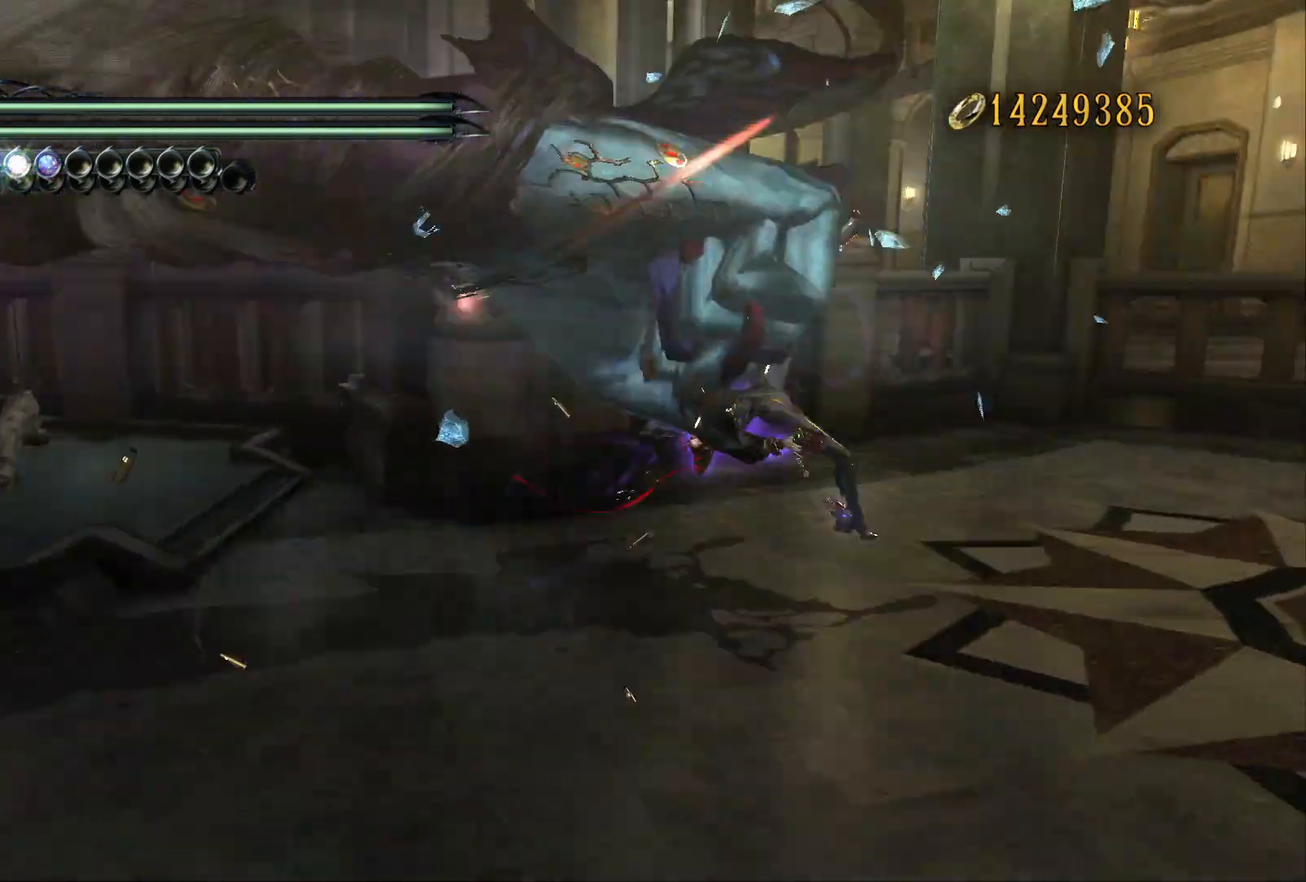
{"buttons": ["Y"], "left_stick": "left", "right_stick": "center", "events": [[67, "left_stick", "left"], [167, "A", "down"], [233, "Y", "down"], [283, "A", "up"], [350, "Y", "up"], [483, "Y", "down"]]}
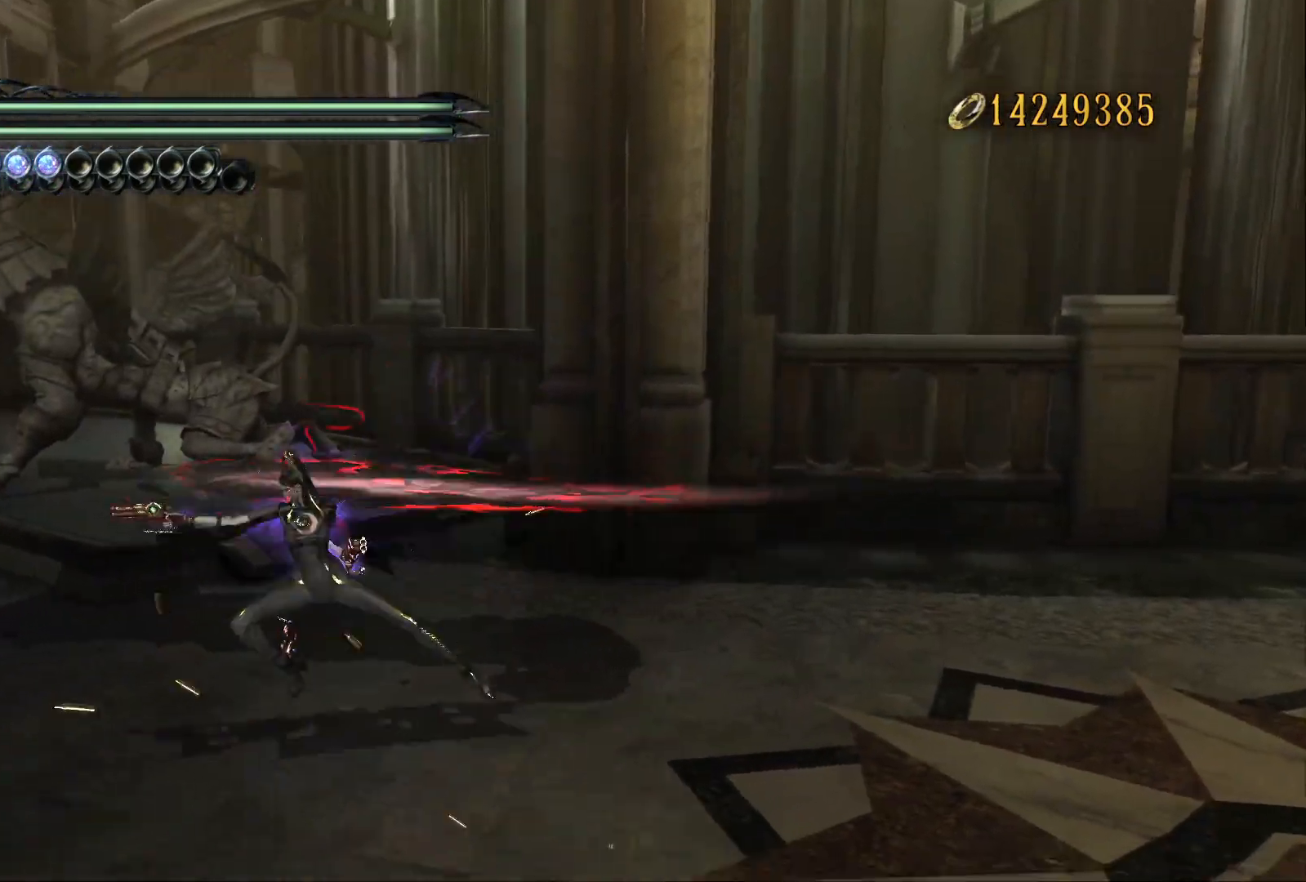
{"buttons": ["B", "R2"], "left_stick": "left", "right_stick": "center", "events": [[100, "Y", "up"], [250, "B", "down"], [467, "R2", "down"]]}
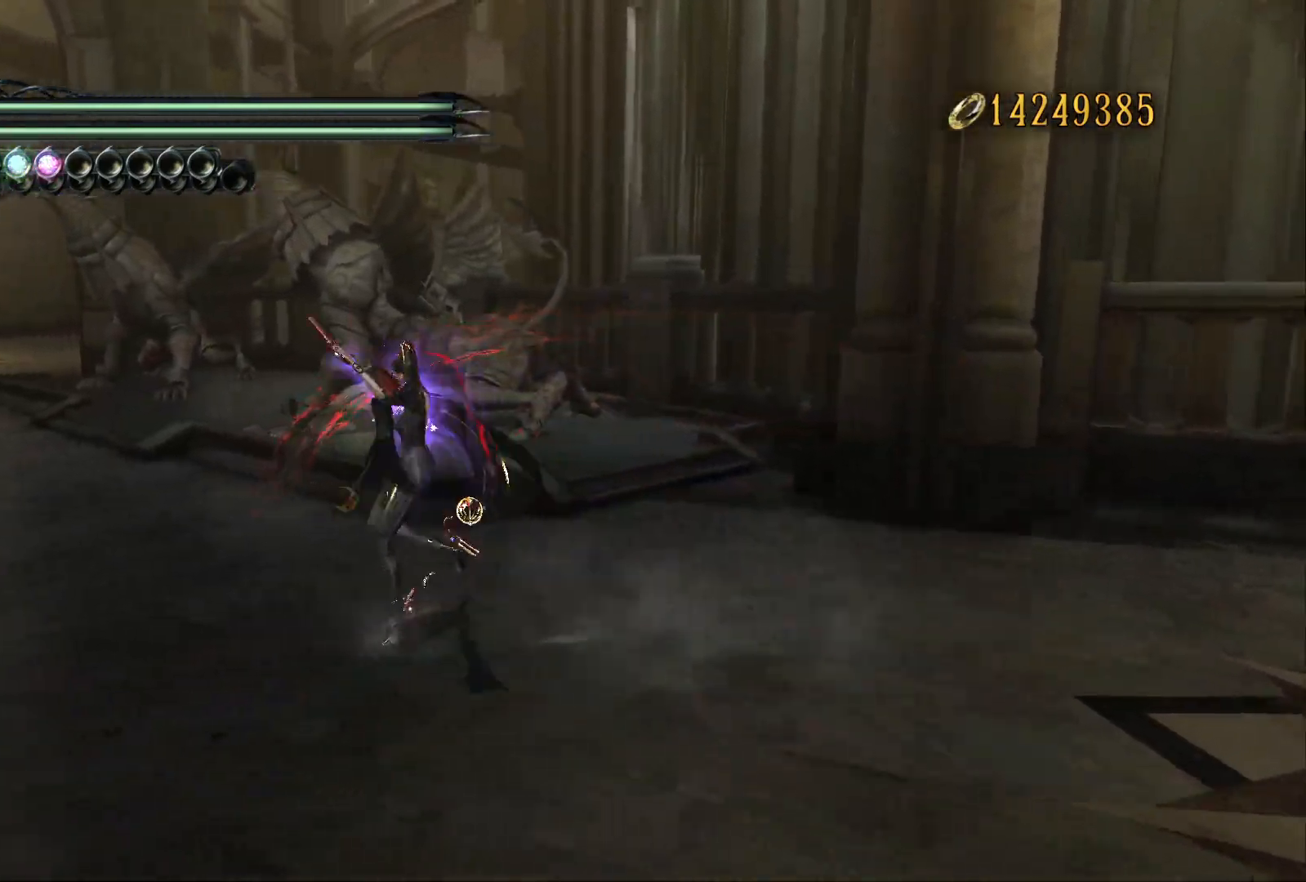
{"buttons": ["B"], "left_stick": "up-left", "right_stick": "center", "events": [[167, "R2", "up"], [217, "left_stick", "up-left"], [300, "B", "up"], [433, "B", "down"]]}
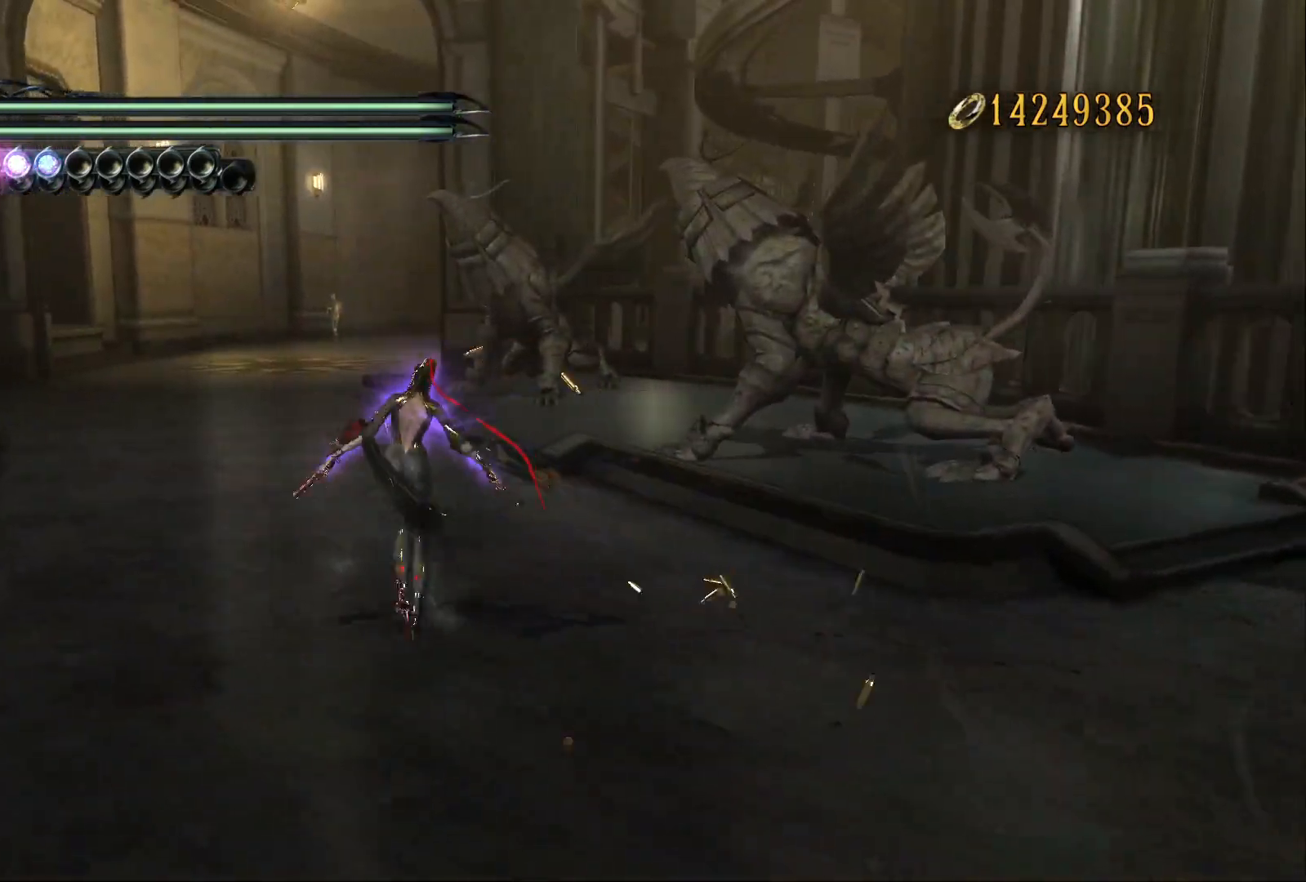
{"buttons": ["B", "R2"], "left_stick": "up-left", "right_stick": "center", "events": [[67, "left_stick", "center"], [267, "left_stick", "up-left"], [383, "R2", "down"]]}
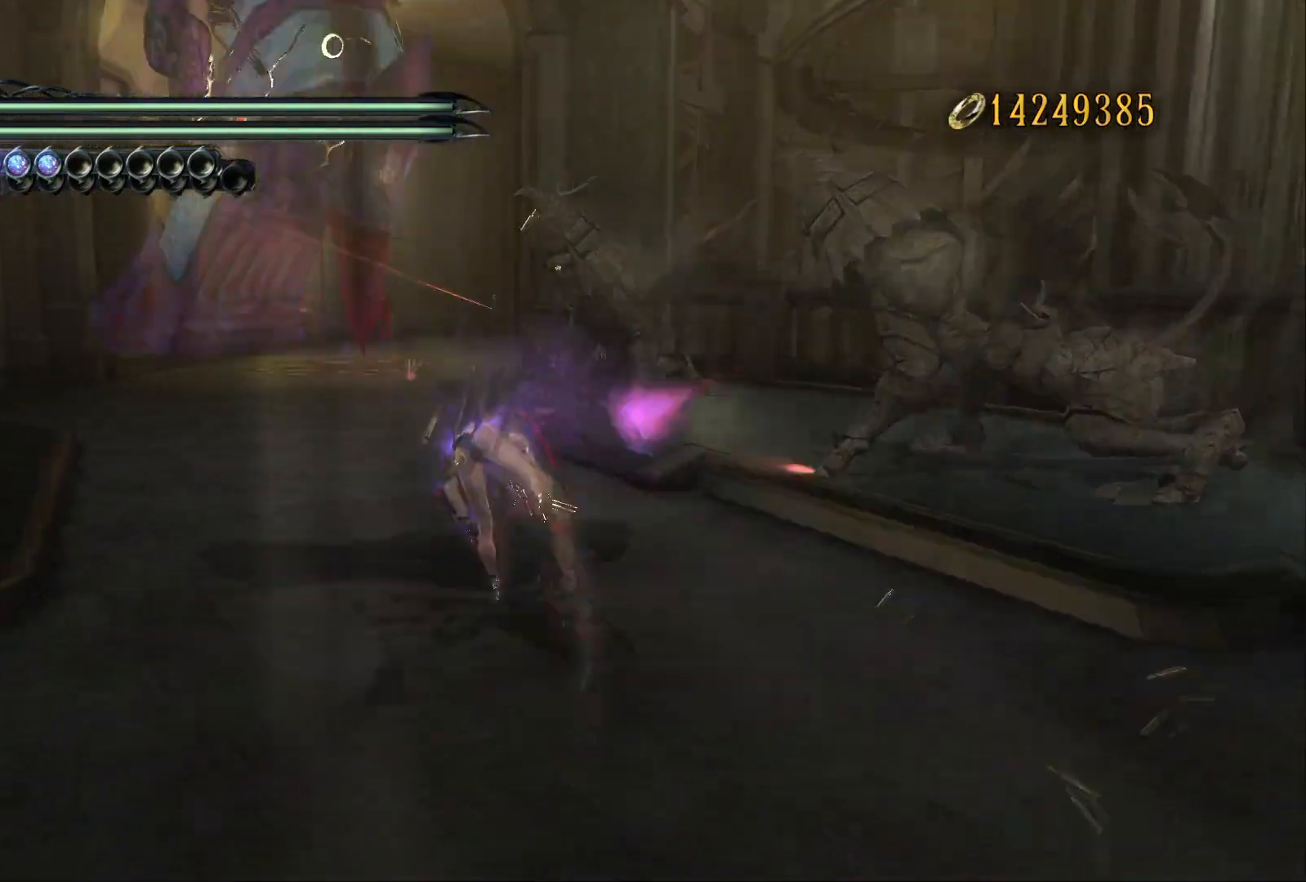
{"buttons": ["B"], "left_stick": "center", "right_stick": "center", "events": [[33, "R2", "up"], [200, "left_stick", "center"], [233, "B", "up"], [367, "B", "down"]]}
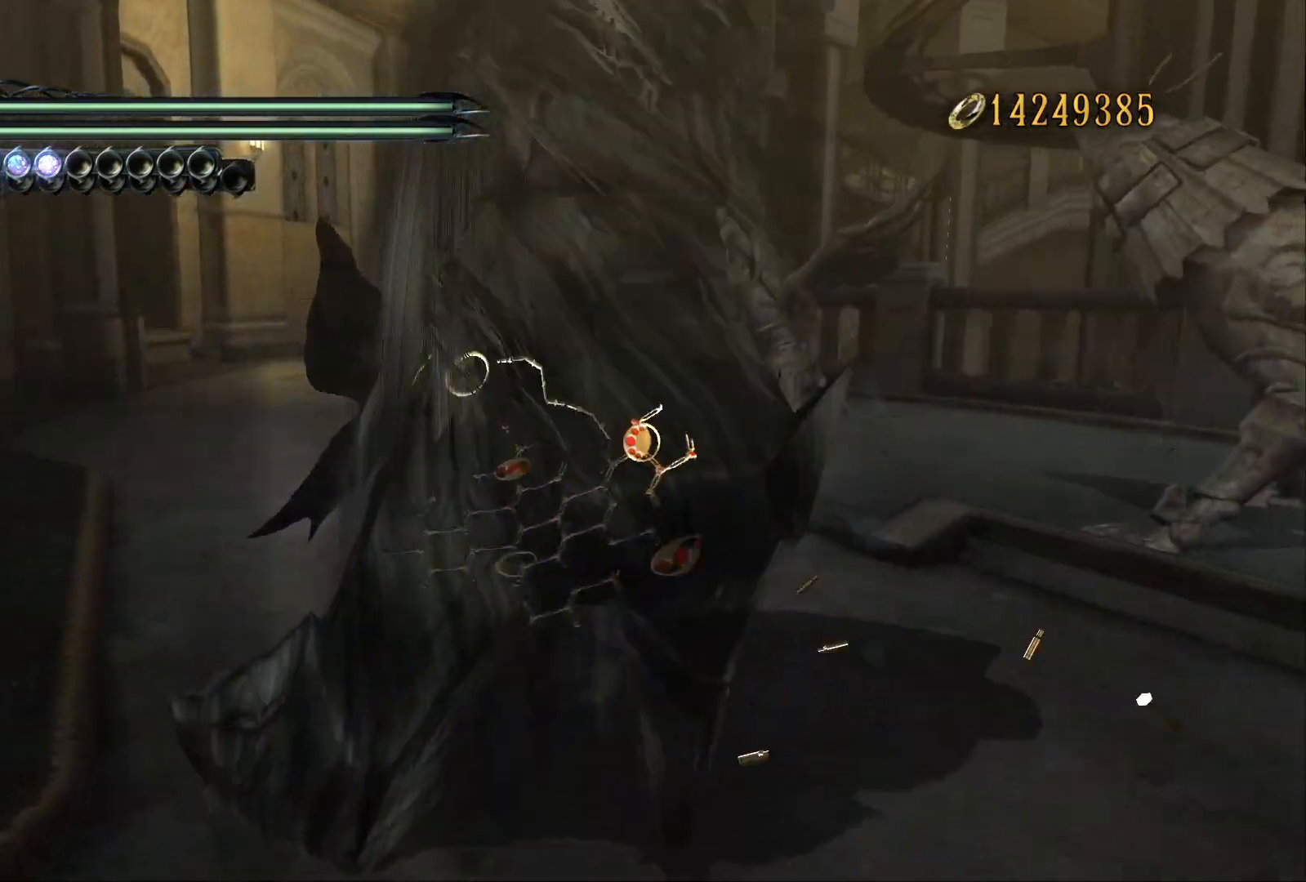
{"buttons": ["B"], "left_stick": "center", "right_stick": "right", "events": [[383, "right_stick", "right"]]}
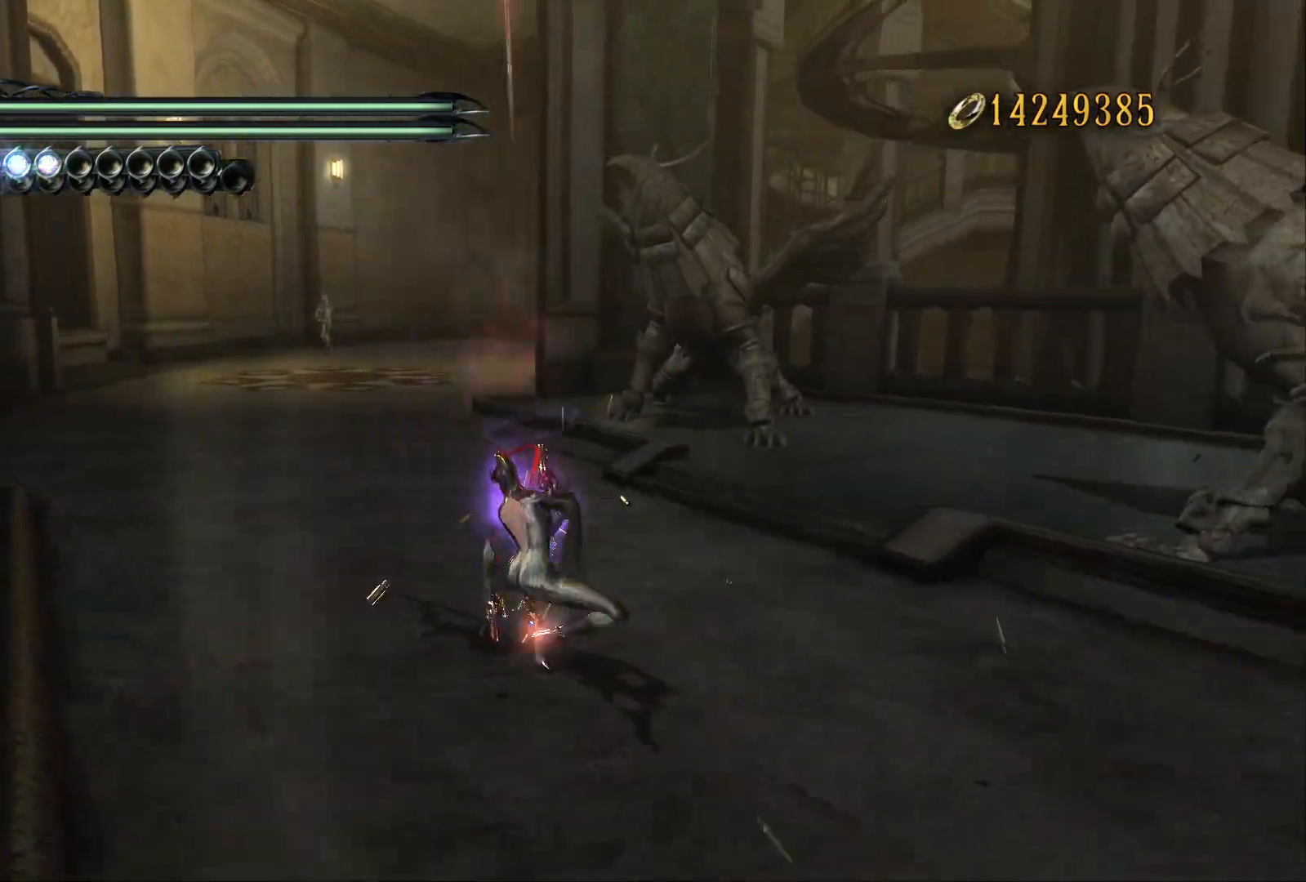
{"buttons": [], "left_stick": "center", "right_stick": "center", "events": [[483, "right_stick", "center"], [500, "B", "up"]]}
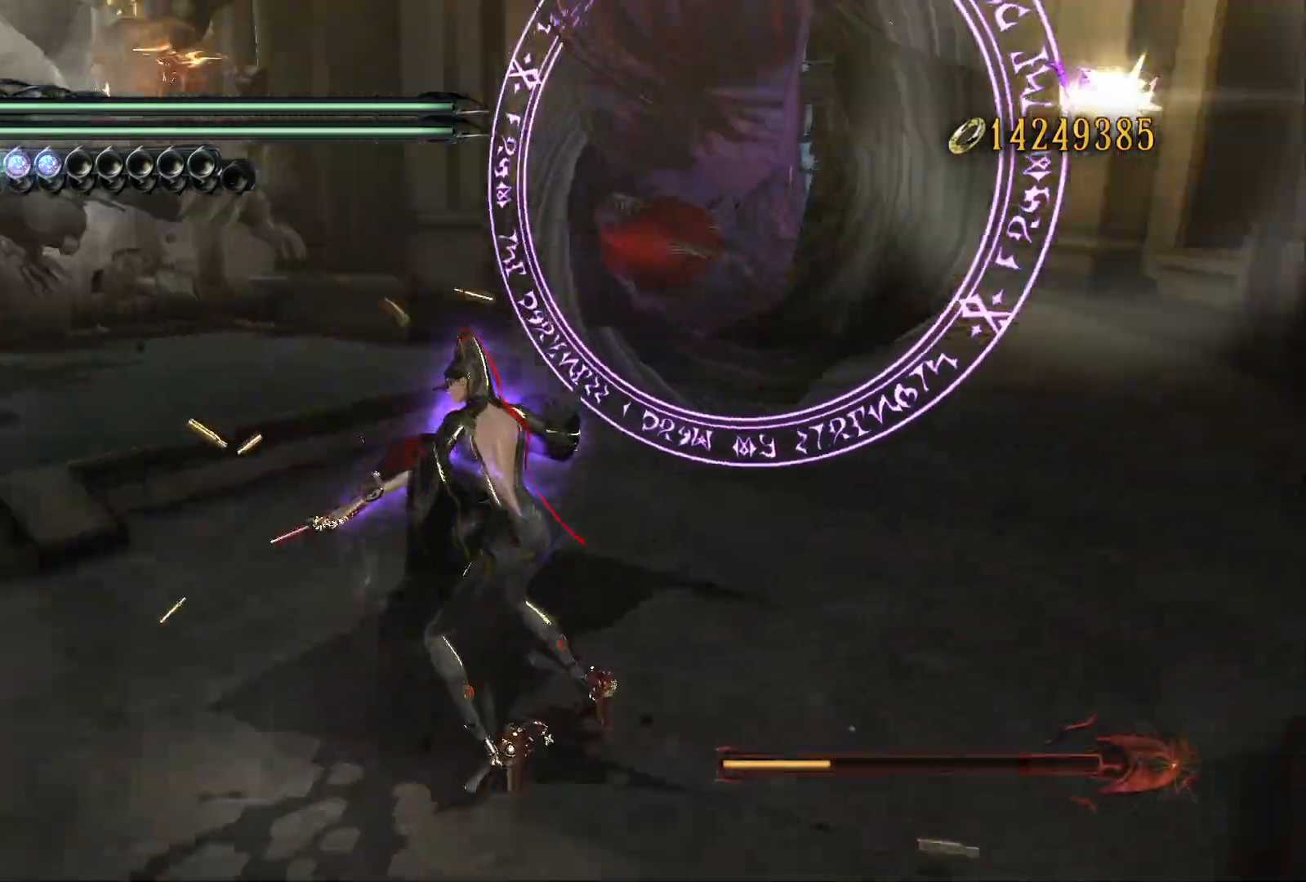
{"buttons": ["Y"], "left_stick": "down", "right_stick": "center", "events": [[17, "left_stick", "down"], [67, "A", "down"], [133, "Y", "down"], [200, "A", "up"], [250, "Y", "up"], [450, "Y", "down"]]}
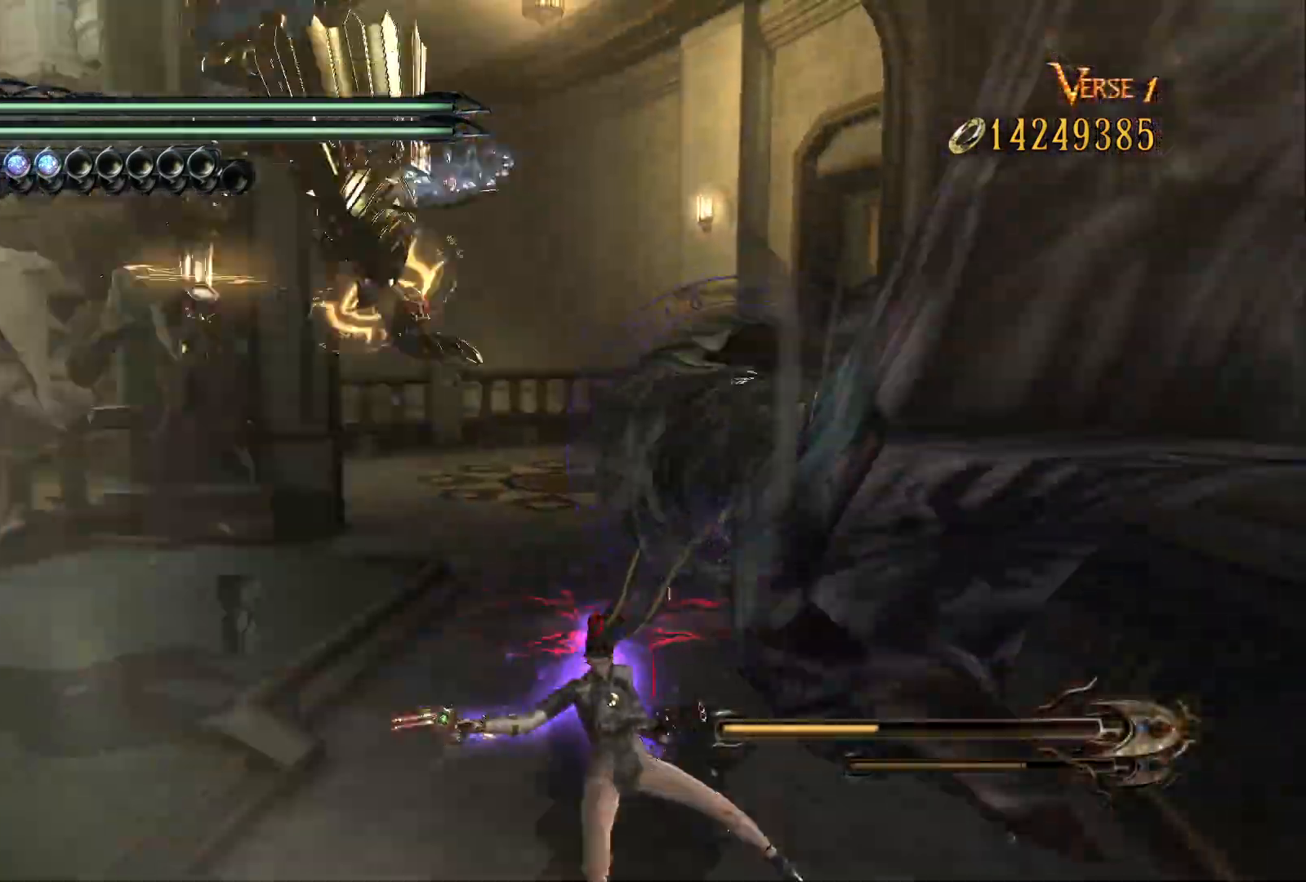
{"buttons": [], "left_stick": "center", "right_stick": "center", "events": [[50, "Y", "up"], [50, "right_stick", "left"], [150, "right_stick", "down-left"], [183, "Y", "down"], [267, "right_stick", "center"], [300, "Y", "up"], [383, "left_stick", "center"]]}
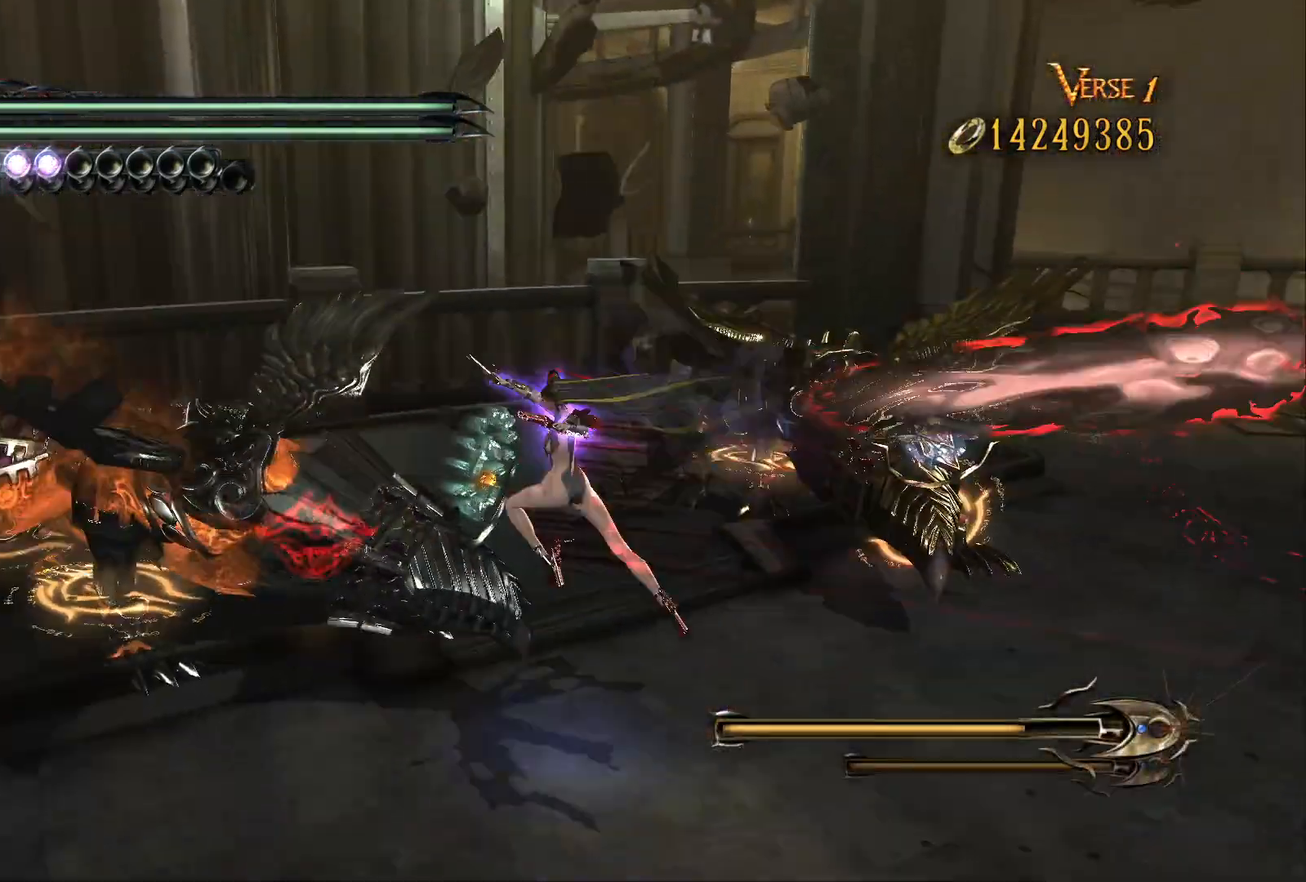
{"buttons": ["B", "R2"], "left_stick": "down", "right_stick": "center", "events": [[50, "B", "down"], [133, "left_stick", "down"], [417, "R2", "down"]]}